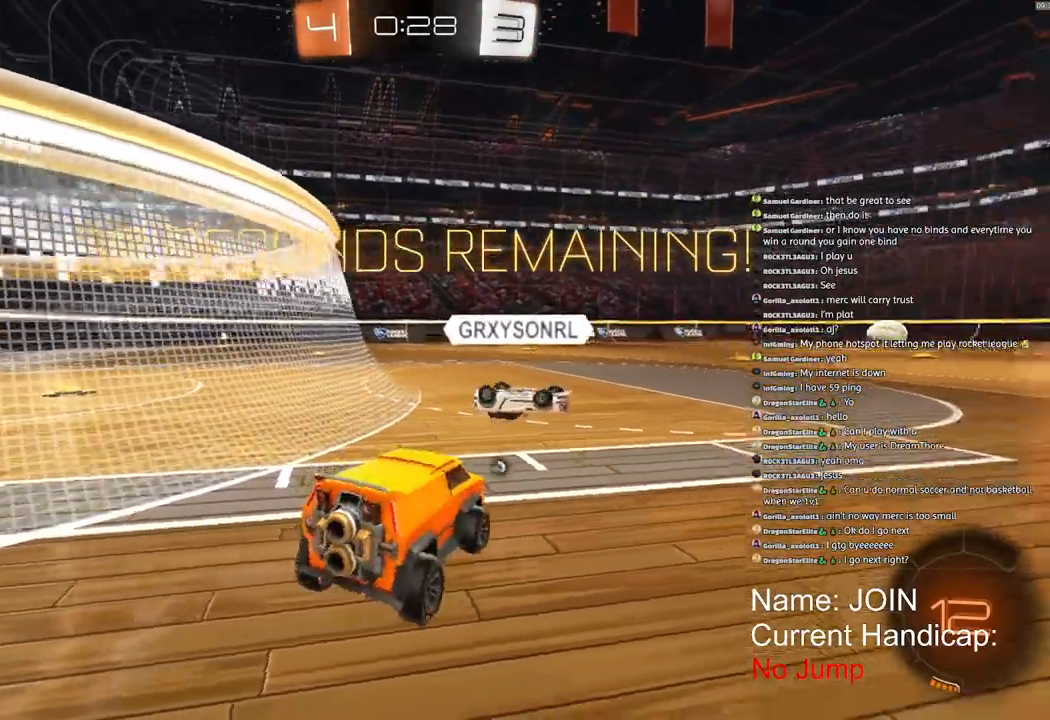
Gameplay with a controller (PlayStation layout); each line is a JSON object with the inputs held at the frame after it. "events" lists button and stick changes between this image and that frame as [ms after this image, input, new state], when the widget could be followed in between.
{"buttons": [], "left_stick": "center", "right_stick": "center", "events": [[133, "R2", "down"], [333, "R2", "up"], [350, "CROSS", "down"], [383, "CROSS", "up"]]}
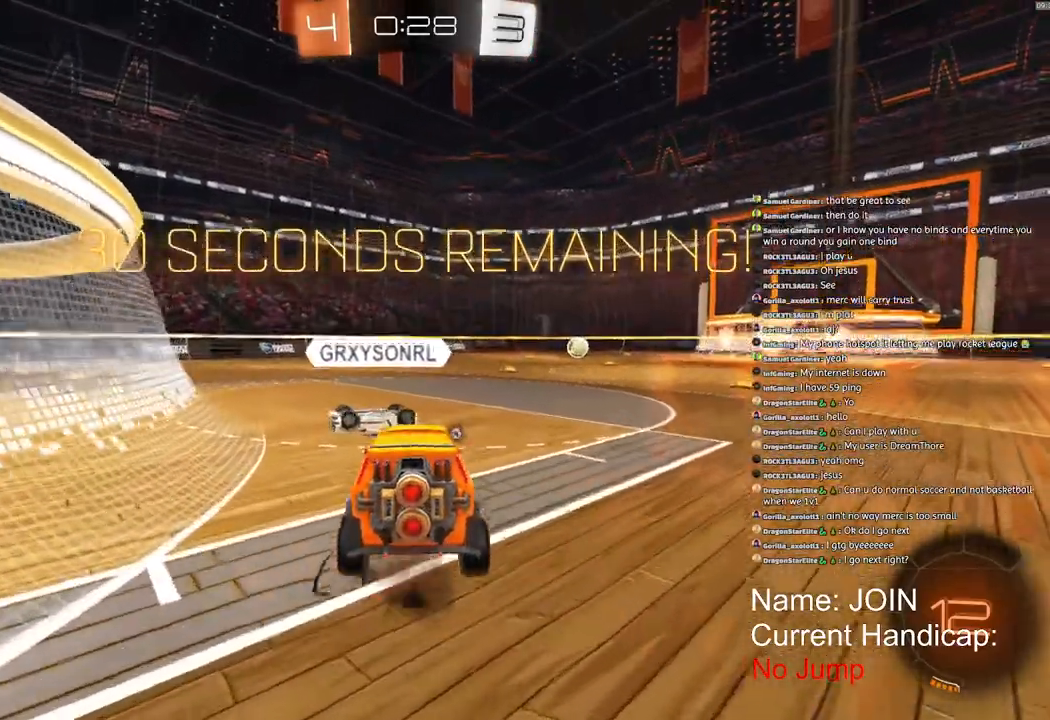
{"buttons": ["L2"], "left_stick": "center", "right_stick": "center", "events": [[17, "L2", "down"]]}
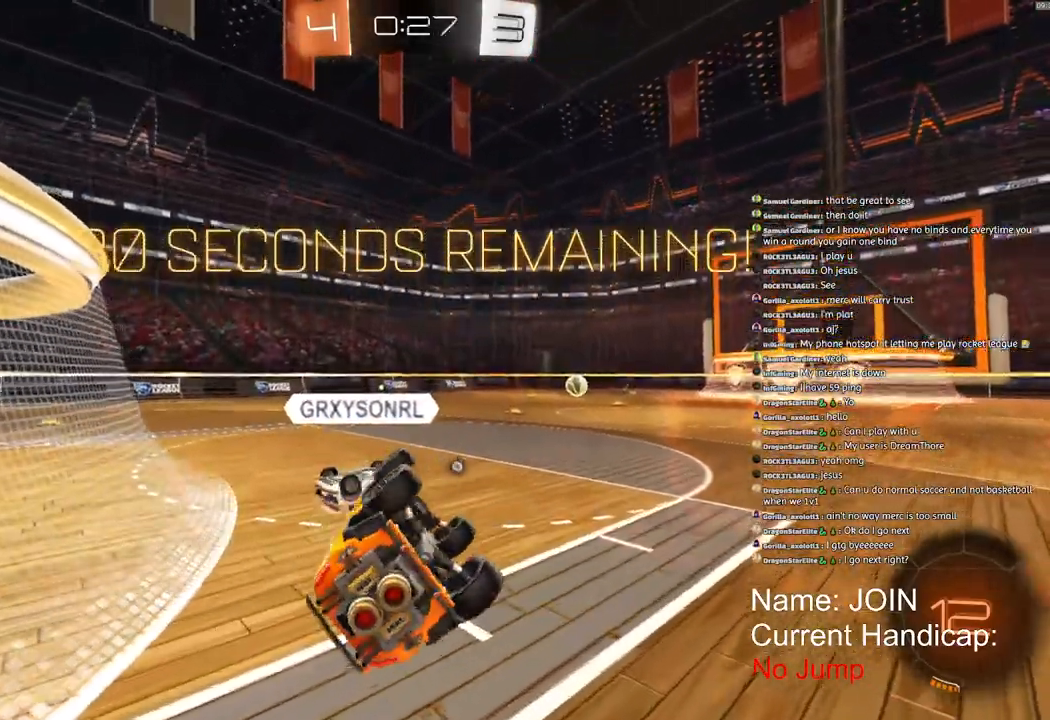
{"buttons": [], "left_stick": "down-right", "right_stick": "center", "events": [[50, "L2", "up"], [467, "left_stick", "down-right"]]}
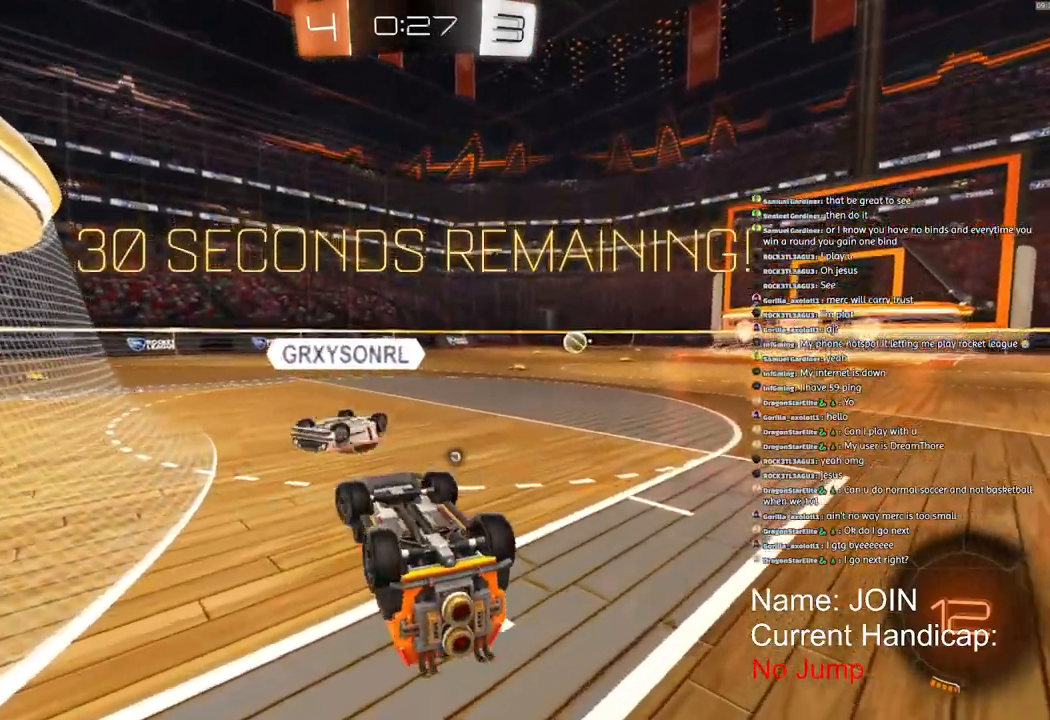
{"buttons": ["R1"], "left_stick": "center", "right_stick": "center", "events": [[50, "left_stick", "center"], [150, "R1", "down"], [167, "L1", "down"], [233, "L1", "up"], [250, "R1", "up"], [383, "R1", "down"]]}
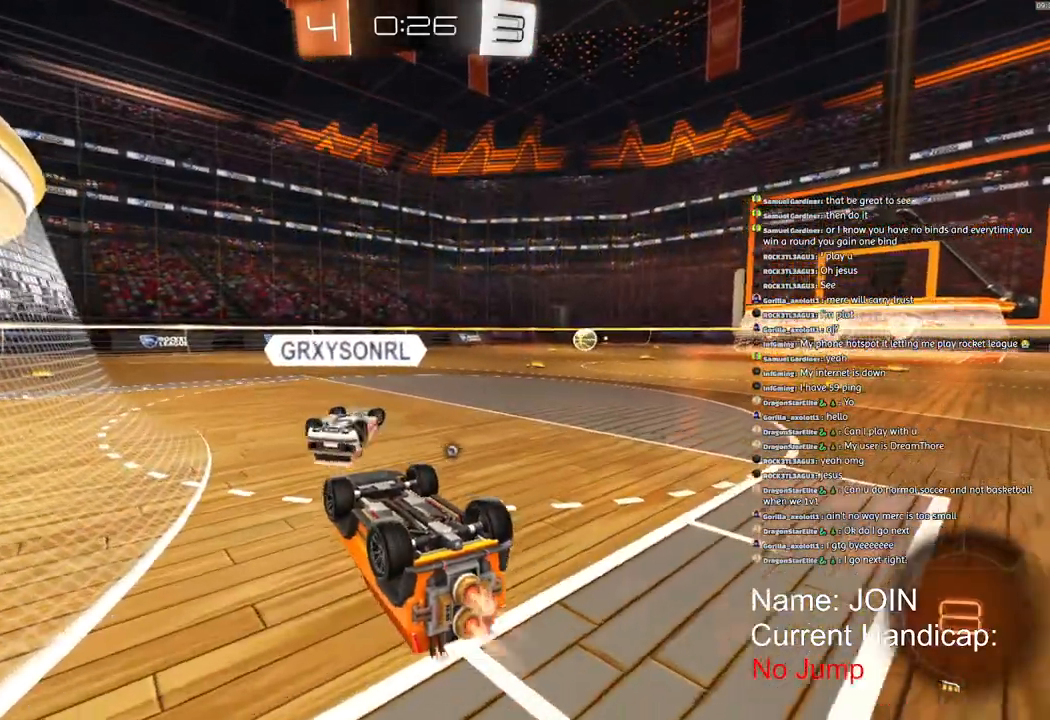
{"buttons": [], "left_stick": "center", "right_stick": "center", "events": [[33, "R1", "up"]]}
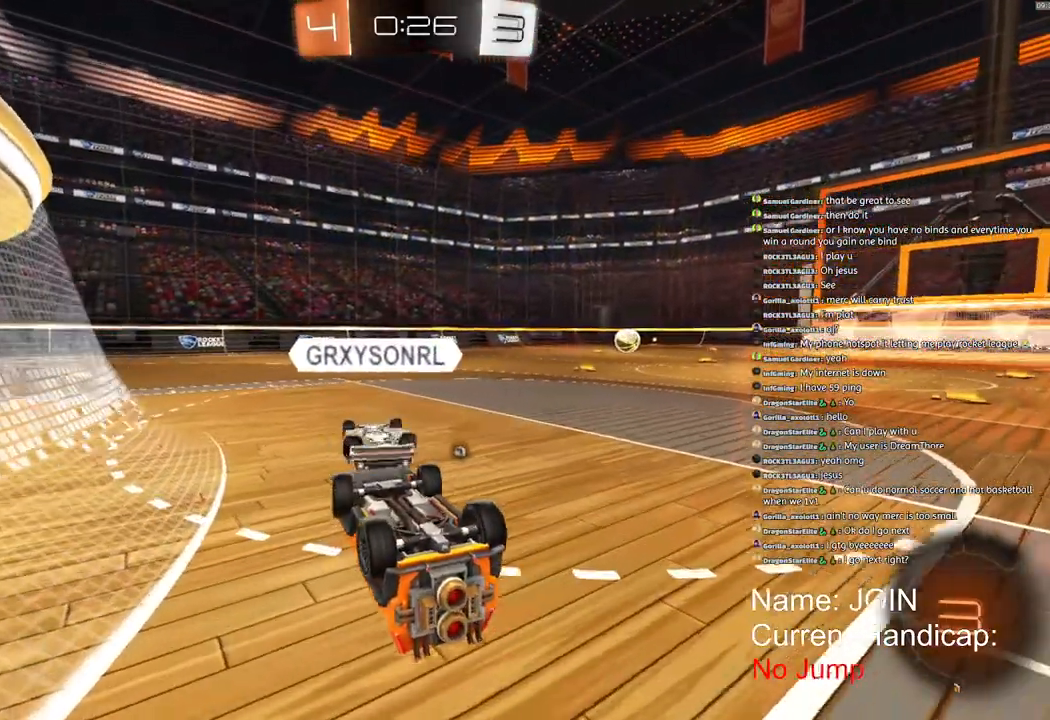
{"buttons": [], "left_stick": "center", "right_stick": "center", "events": []}
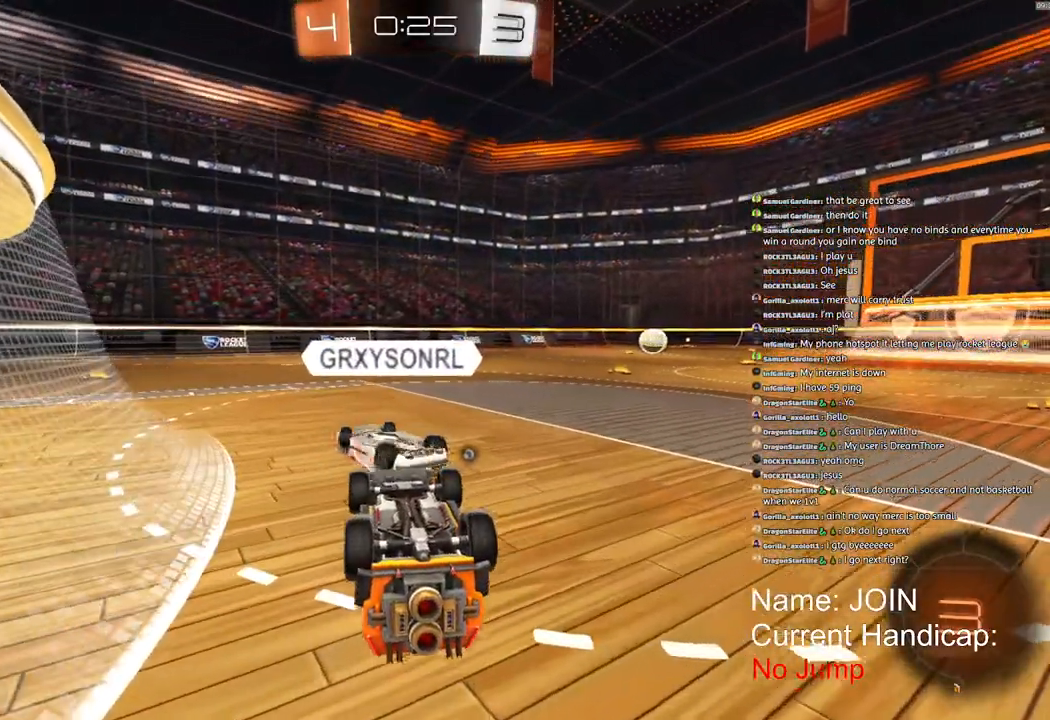
{"buttons": ["R1"], "left_stick": "center", "right_stick": "center", "events": [[350, "R1", "down"]]}
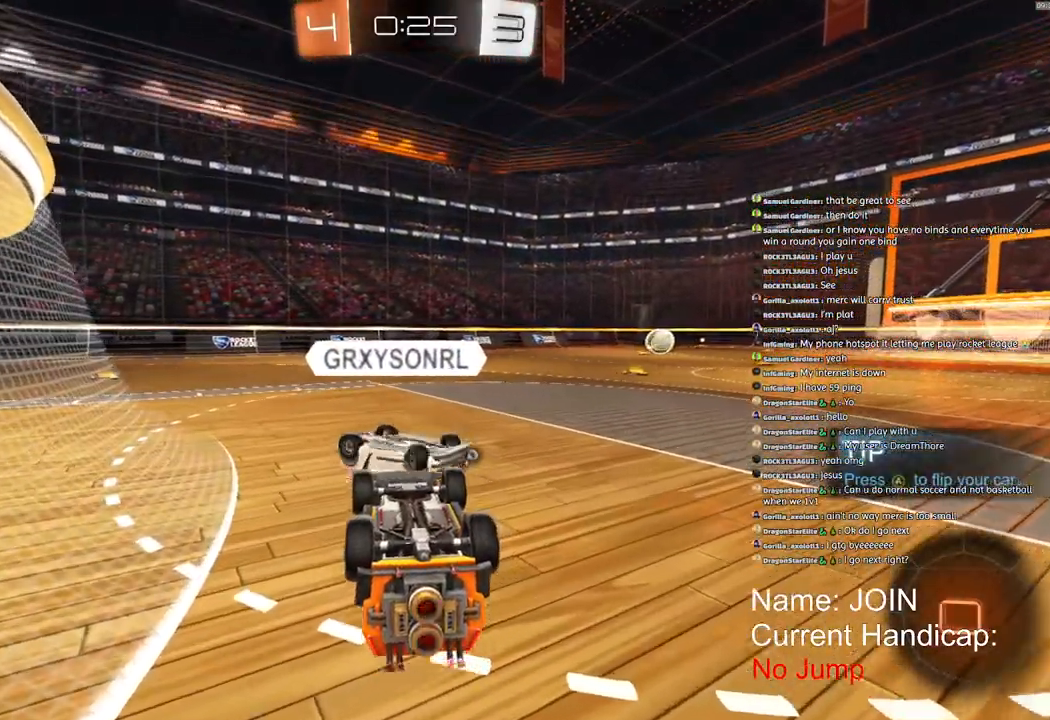
{"buttons": [], "left_stick": "center", "right_stick": "center", "events": [[17, "R1", "up"]]}
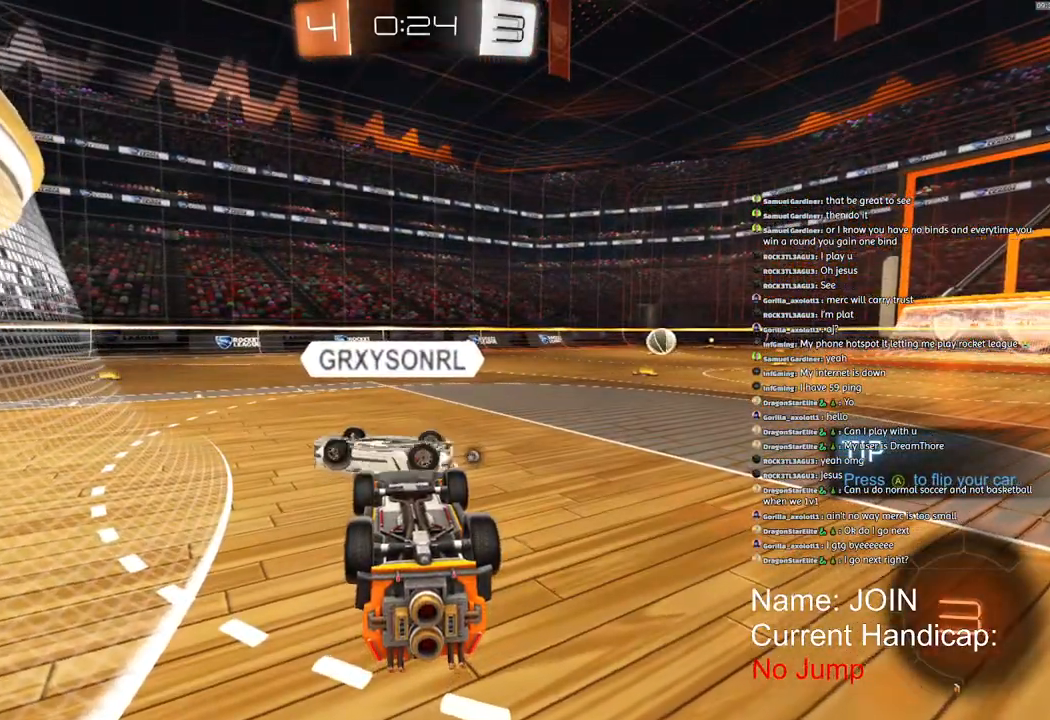
{"buttons": [], "left_stick": "center", "right_stick": "center", "events": [[33, "R1", "down"], [200, "R1", "up"]]}
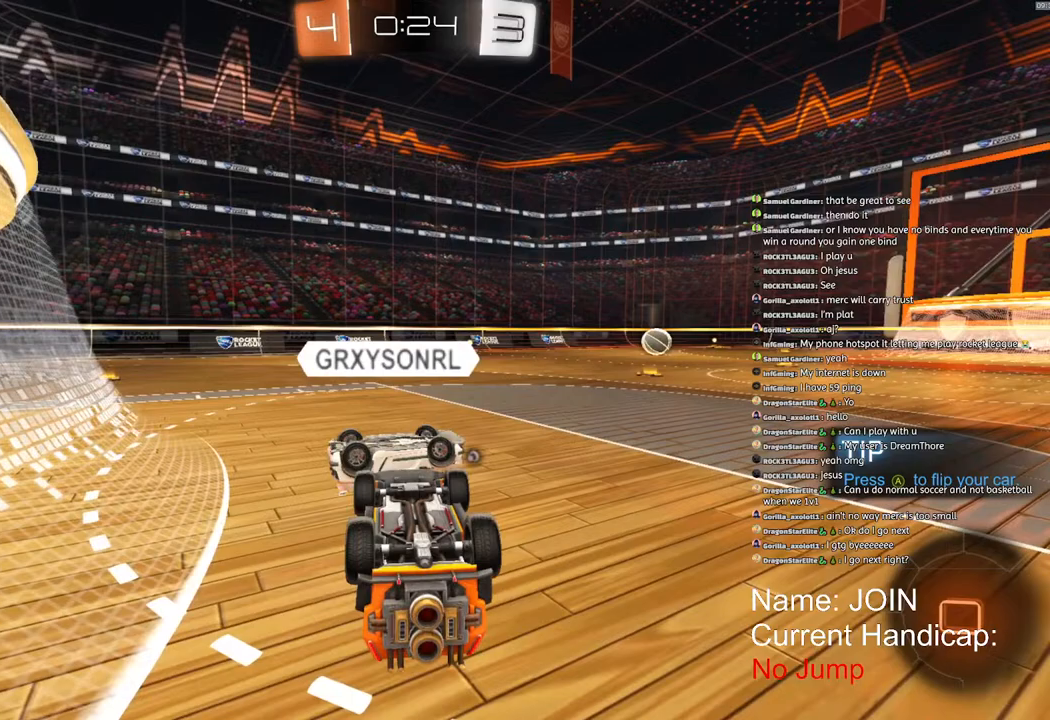
{"buttons": [], "left_stick": "center", "right_stick": "center", "events": []}
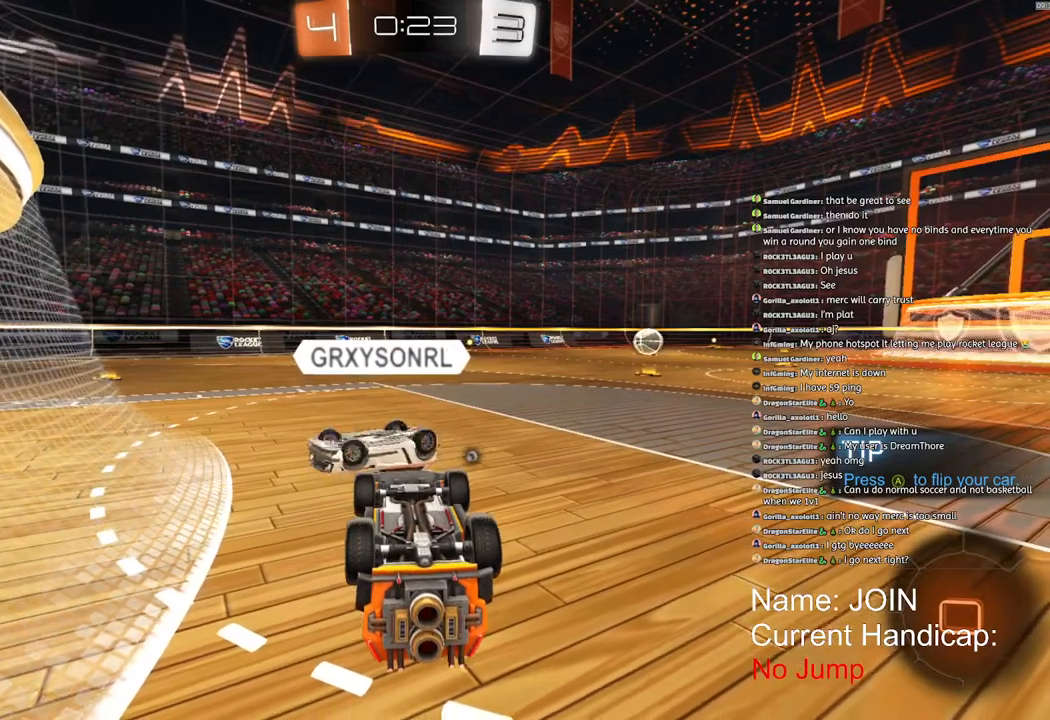
{"buttons": [], "left_stick": "center", "right_stick": "center", "events": [[67, "R1", "down"], [217, "R1", "up"]]}
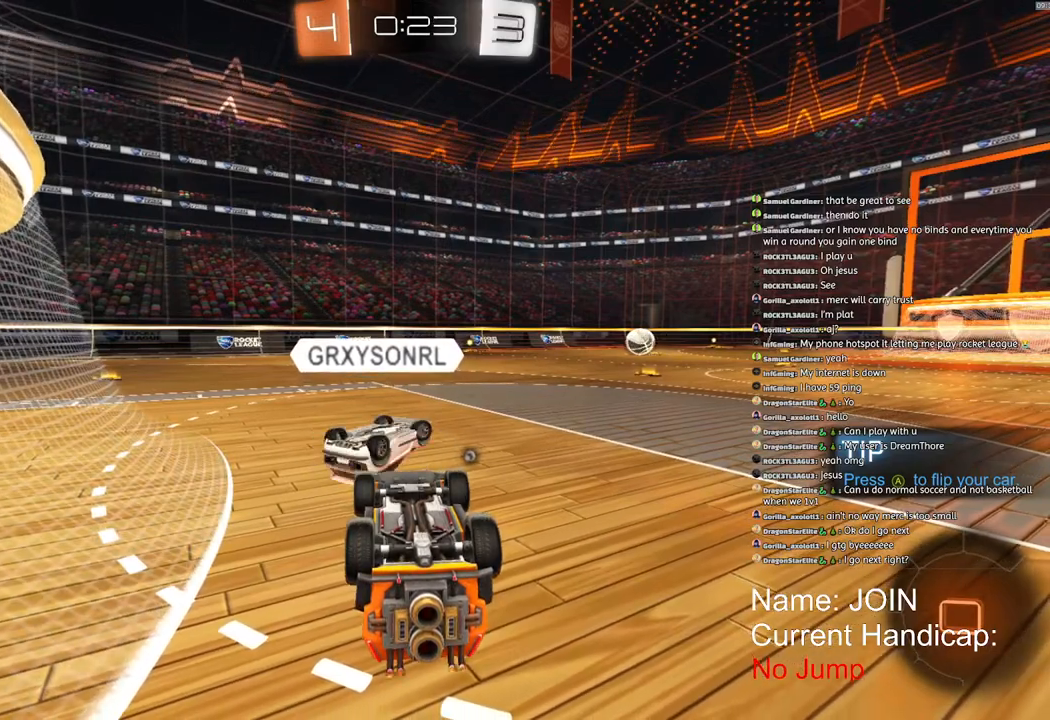
{"buttons": [], "left_stick": "center", "right_stick": "center", "events": []}
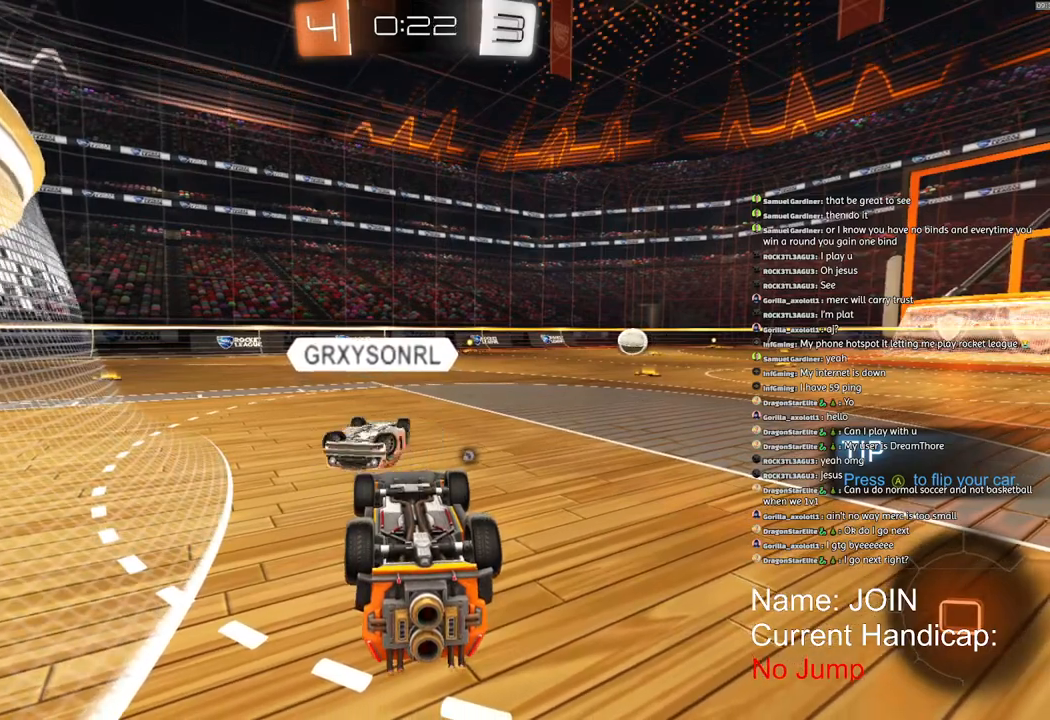
{"buttons": [], "left_stick": "center", "right_stick": "center", "events": []}
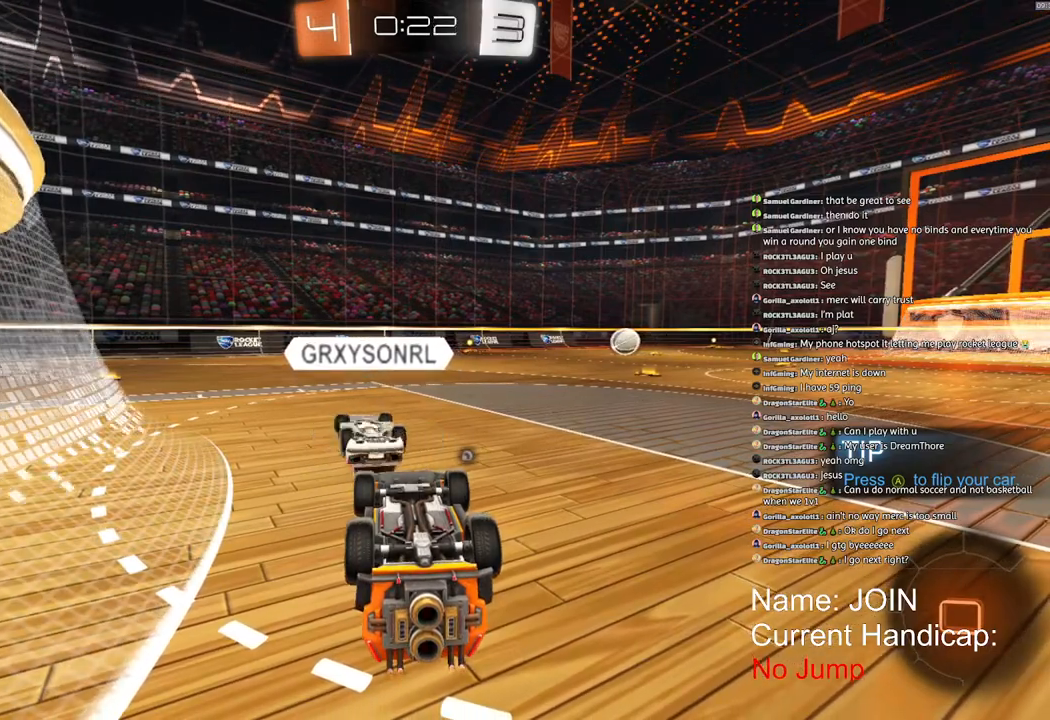
{"buttons": [], "left_stick": "center", "right_stick": "center", "events": []}
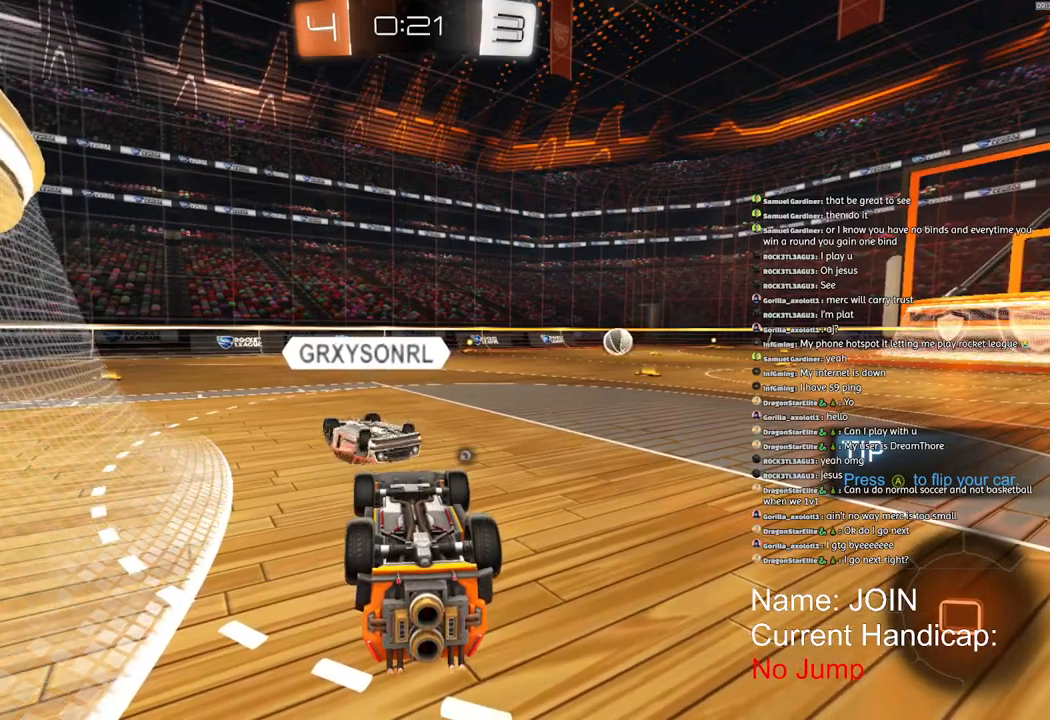
{"buttons": [], "left_stick": "right", "right_stick": "center", "events": [[400, "left_stick", "right"]]}
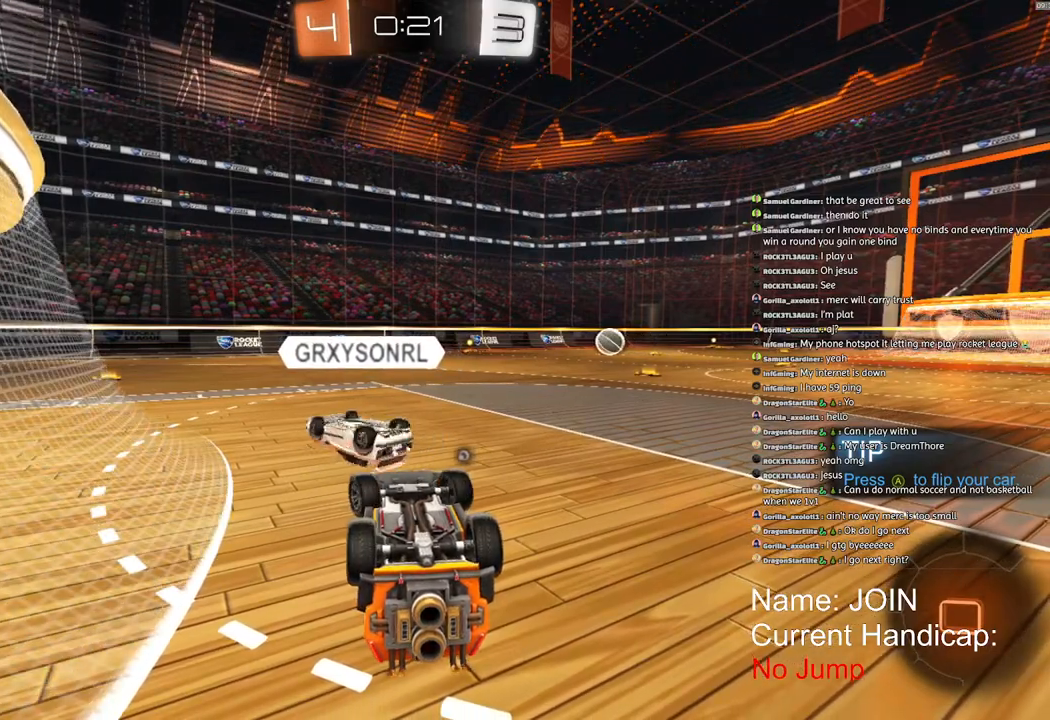
{"buttons": [], "left_stick": "left", "right_stick": "center", "events": [[317, "left_stick", "left"]]}
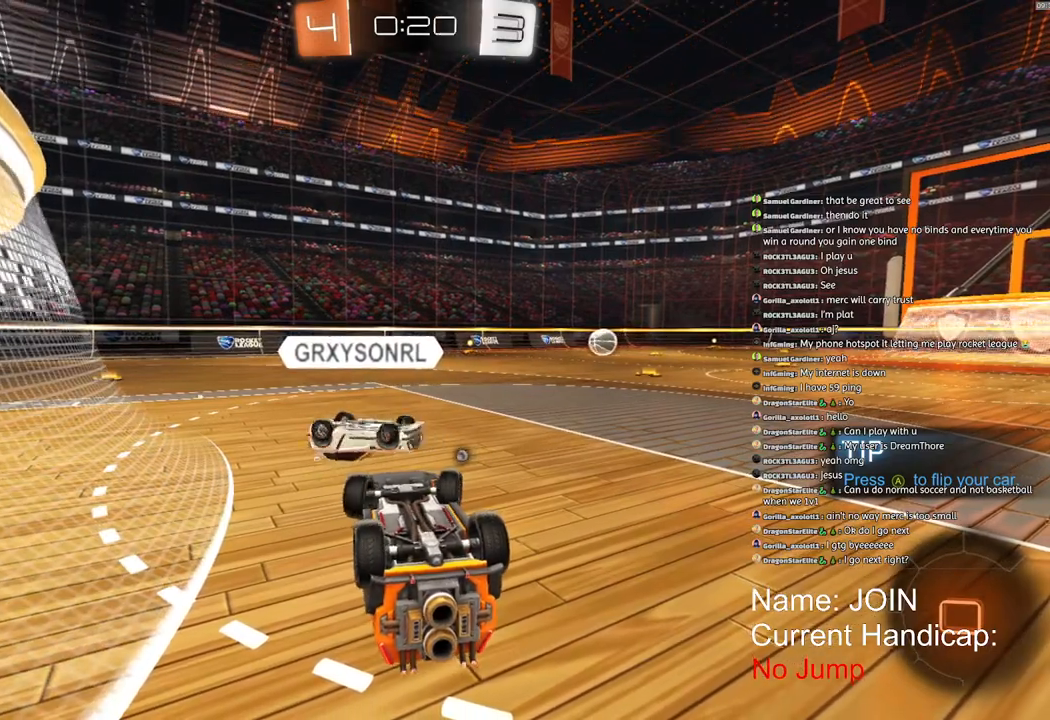
{"buttons": [], "left_stick": "left", "right_stick": "center", "events": []}
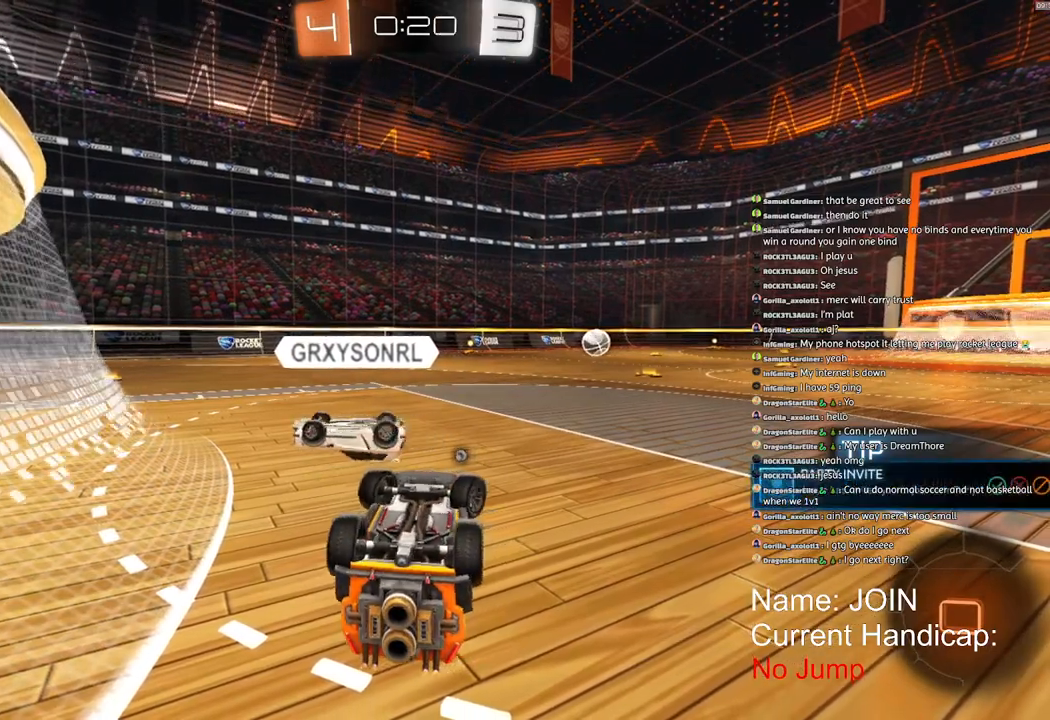
{"buttons": [], "left_stick": "right", "right_stick": "center", "events": [[150, "left_stick", "right"]]}
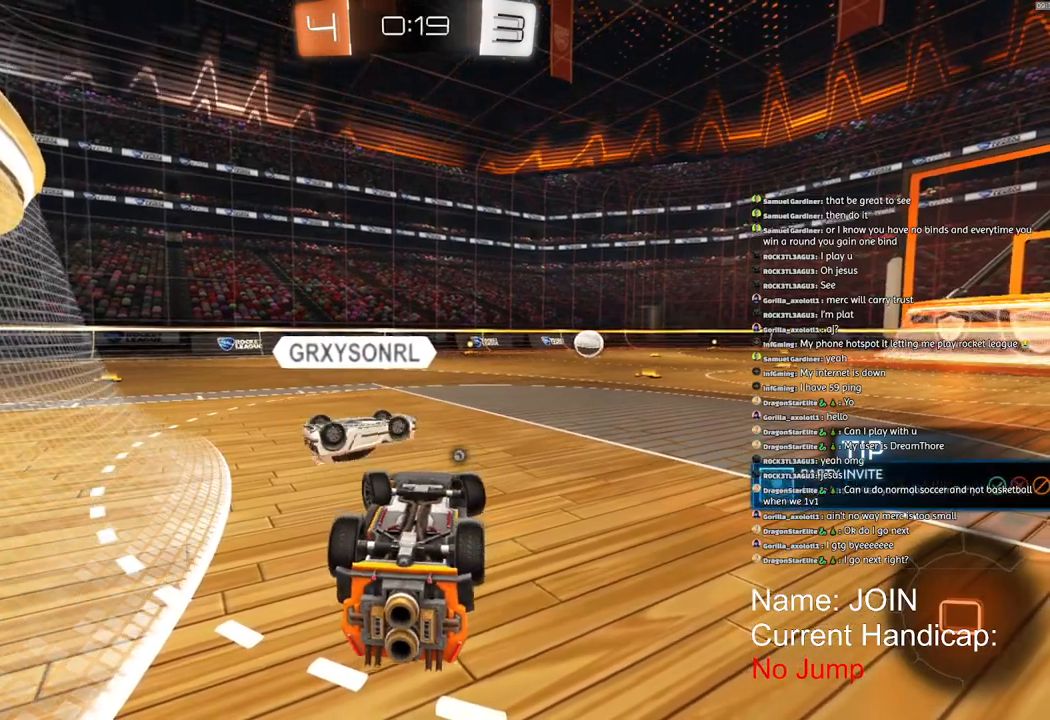
{"buttons": [], "left_stick": "right", "right_stick": "center", "events": []}
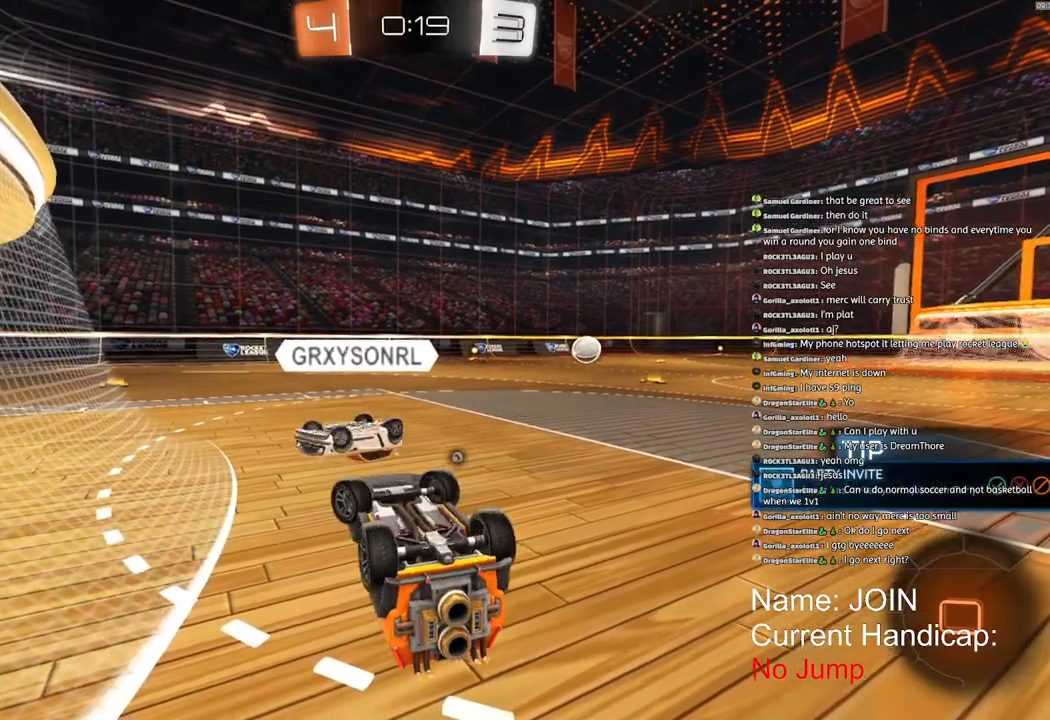
{"buttons": [], "left_stick": "left", "right_stick": "center", "events": [[417, "left_stick", "center"], [467, "left_stick", "left"]]}
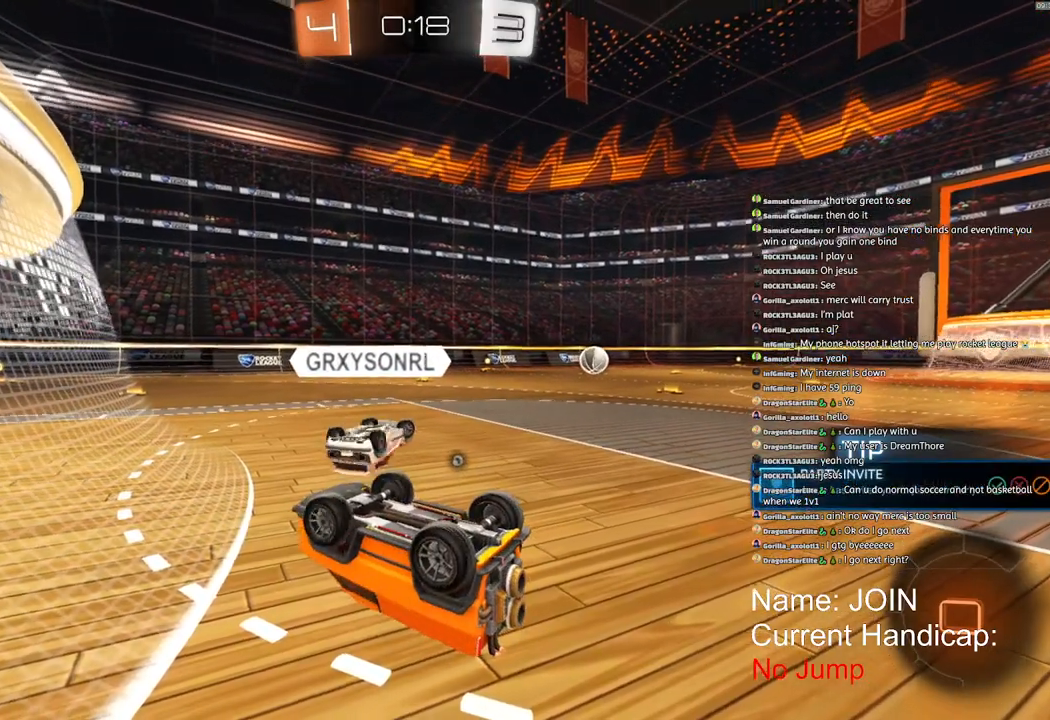
{"buttons": [], "left_stick": "left", "right_stick": "center", "events": []}
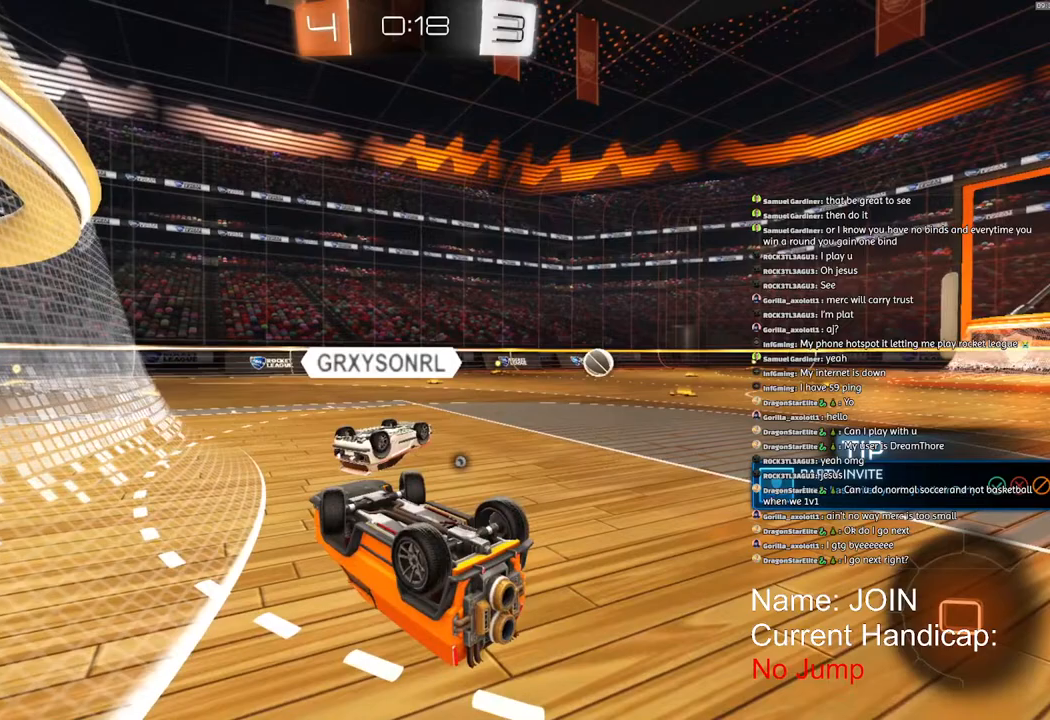
{"buttons": [], "left_stick": "left", "right_stick": "center", "events": []}
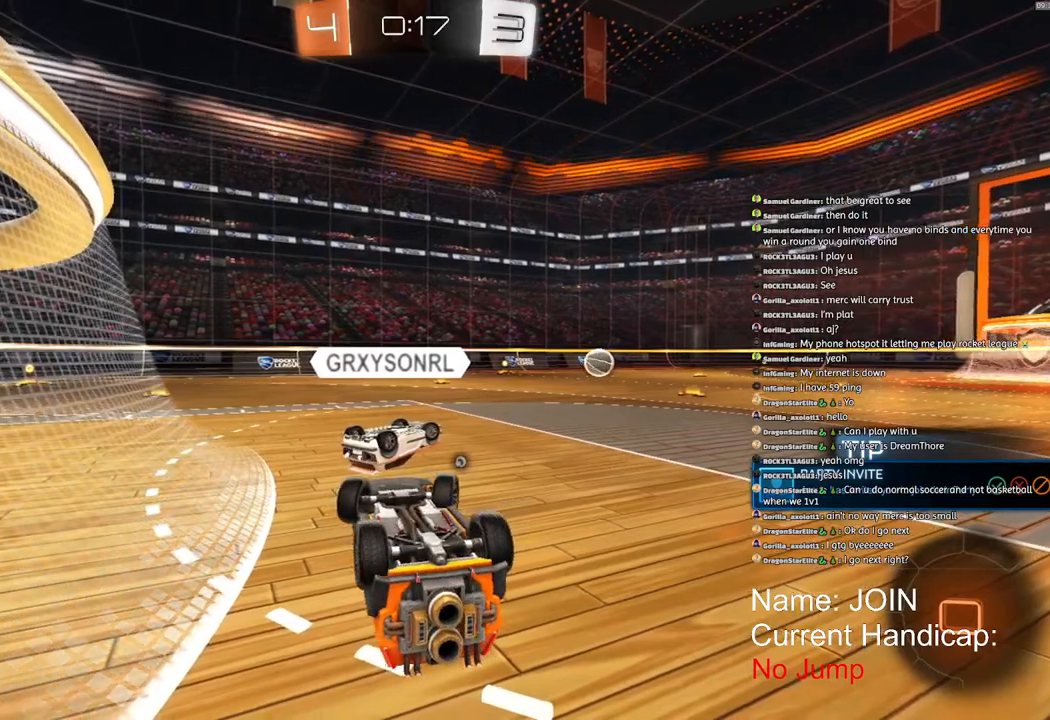
{"buttons": [], "left_stick": "right", "right_stick": "center", "events": [[133, "left_stick", "center"], [200, "left_stick", "right"]]}
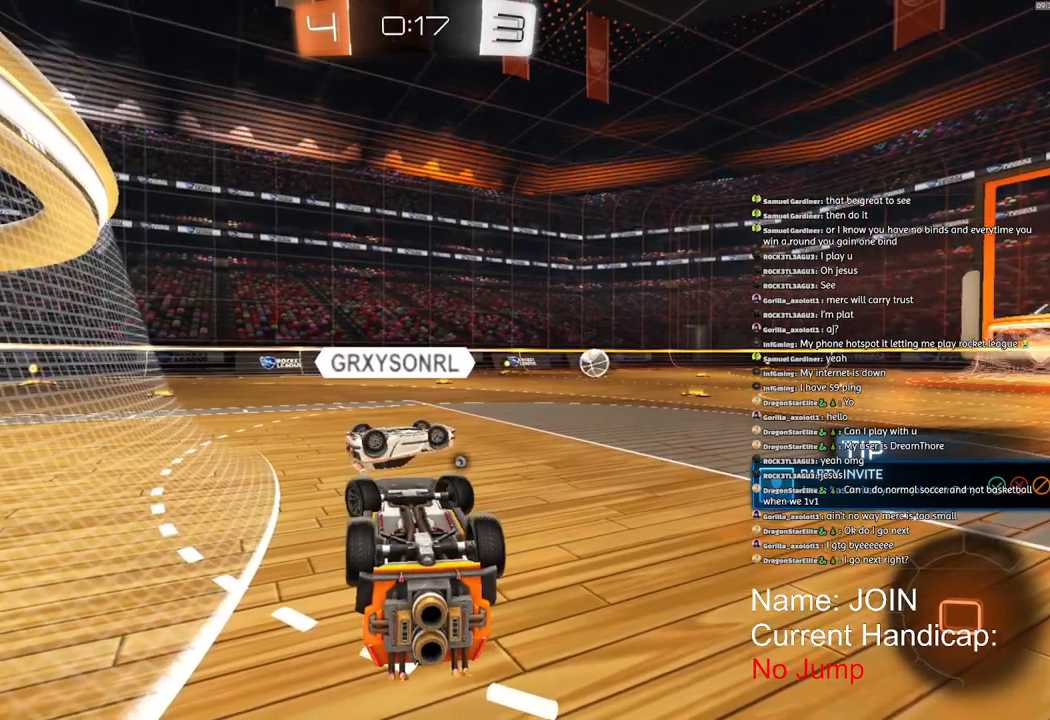
{"buttons": [], "left_stick": "right", "right_stick": "center", "events": []}
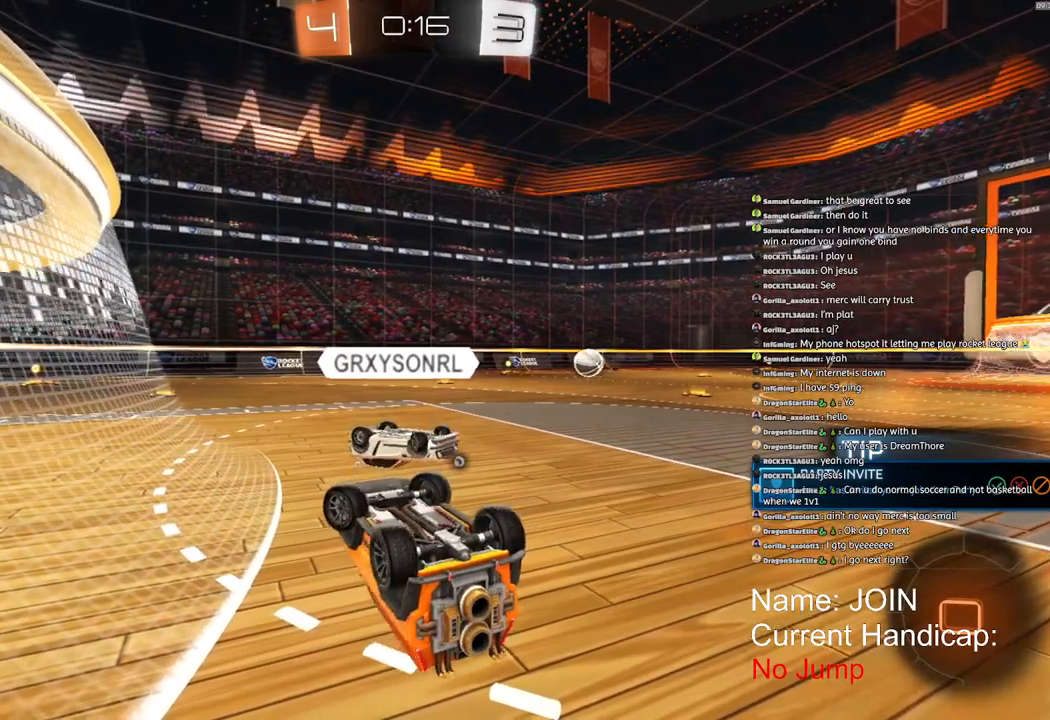
{"buttons": [], "left_stick": "left", "right_stick": "center", "events": [[33, "left_stick", "up-right"], [150, "left_stick", "left"]]}
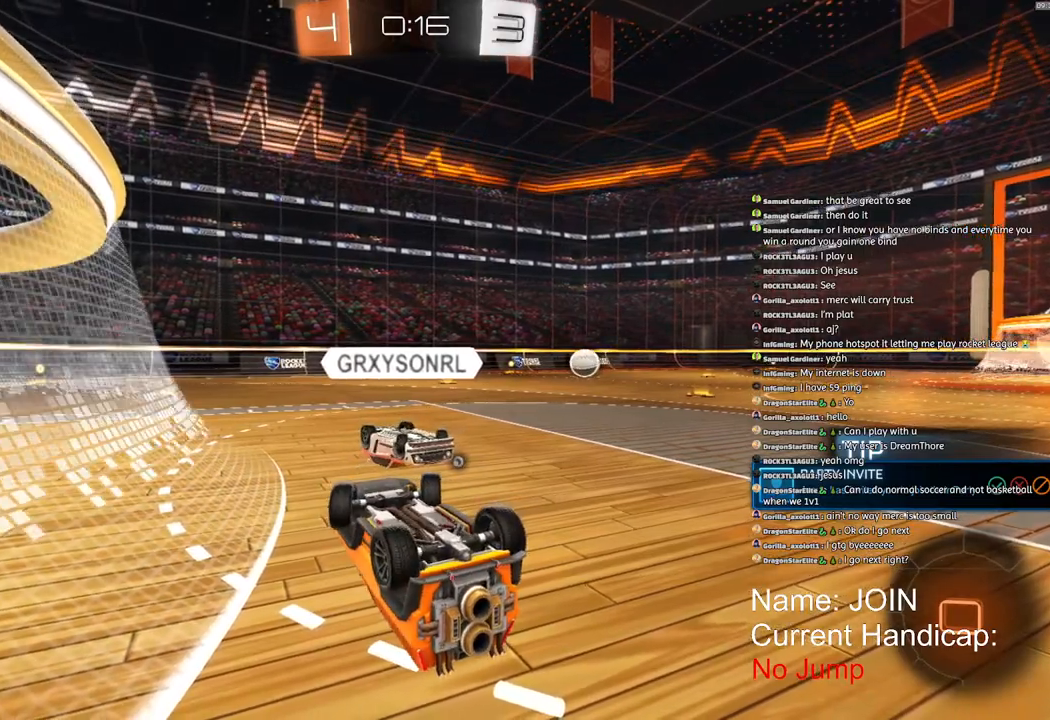
{"buttons": [], "left_stick": "left", "right_stick": "center", "events": []}
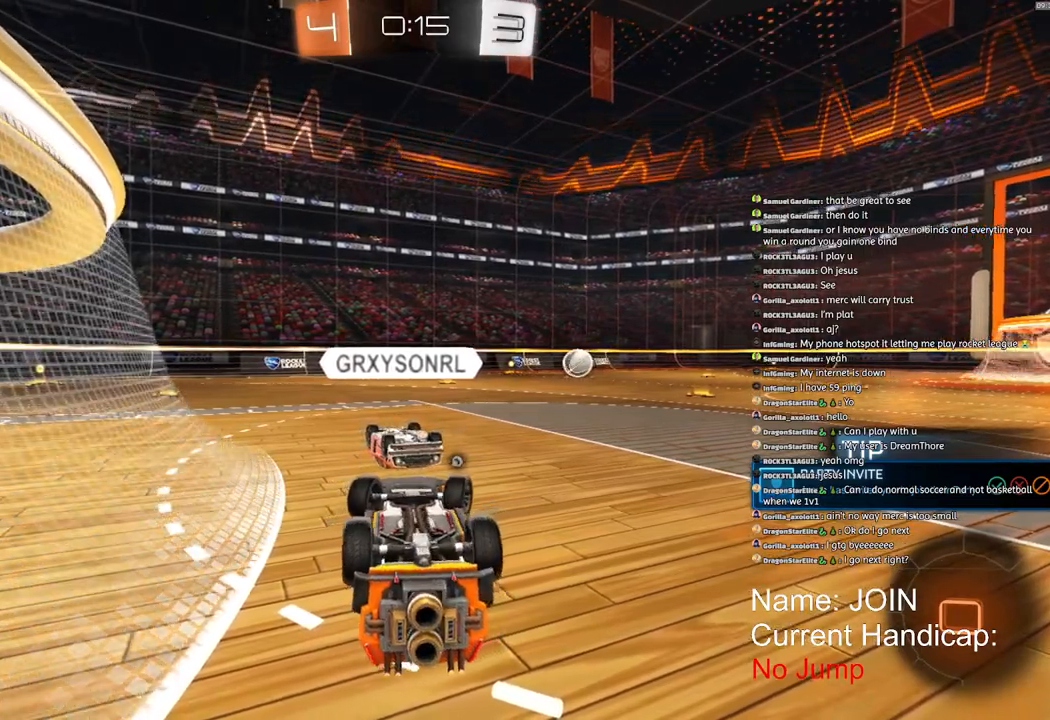
{"buttons": [], "left_stick": "left", "right_stick": "center", "events": [[50, "left_stick", "right"], [383, "left_stick", "left"]]}
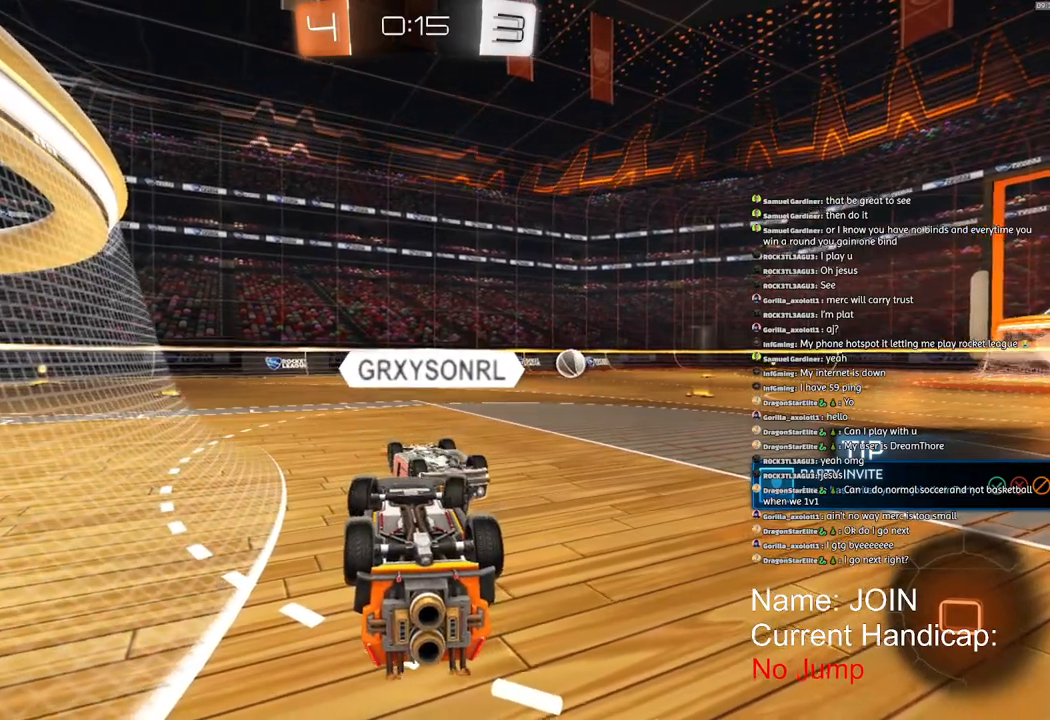
{"buttons": [], "left_stick": "center", "right_stick": "center", "events": [[317, "left_stick", "center"]]}
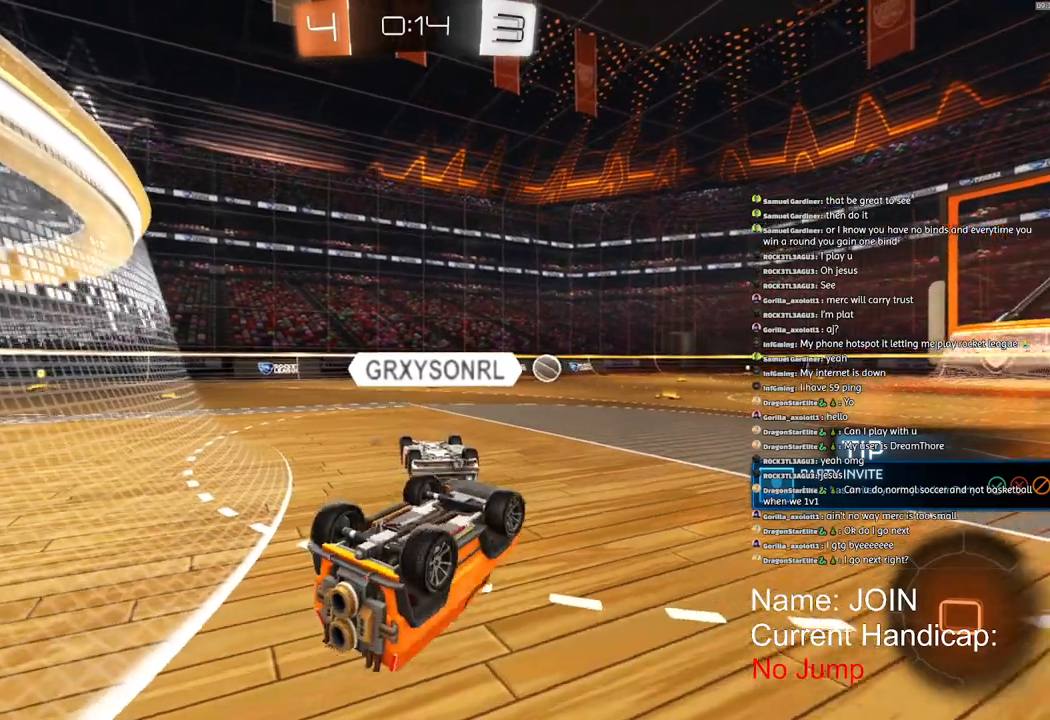
{"buttons": [], "left_stick": "up-right", "right_stick": "center", "events": [[150, "left_stick", "right"], [483, "left_stick", "up-right"]]}